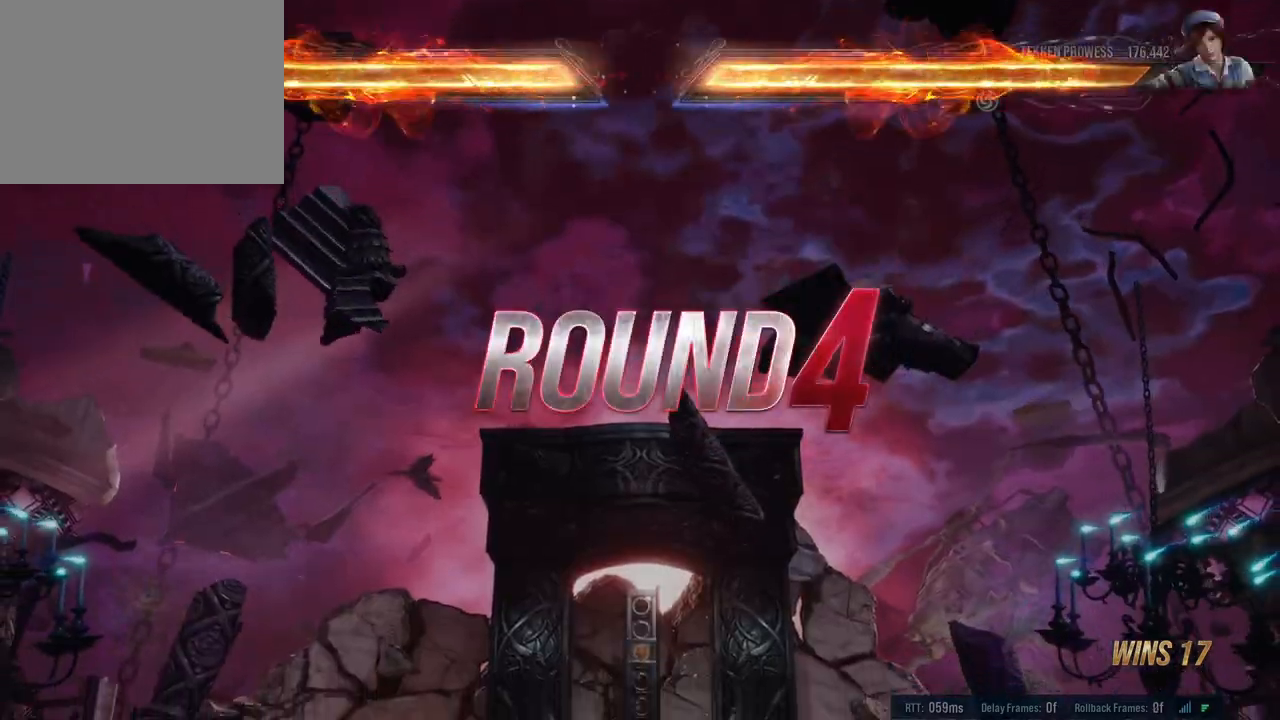
Gameplay with a controller (Xbox layout); each line is a JSON object with the inputs held at the frame after it. "events" lists button and stick changes between this image and that frame as [ms after this image, input, new state], when the widget could be followed in between. Not read: L2 R2.
{"buttons": ["A", "B", "X", "Y"], "left_stick": "center", "right_stick": "center", "events": [[383, "A", "down"], [383, "B", "down"], [383, "X", "down"], [383, "Y", "down"]]}
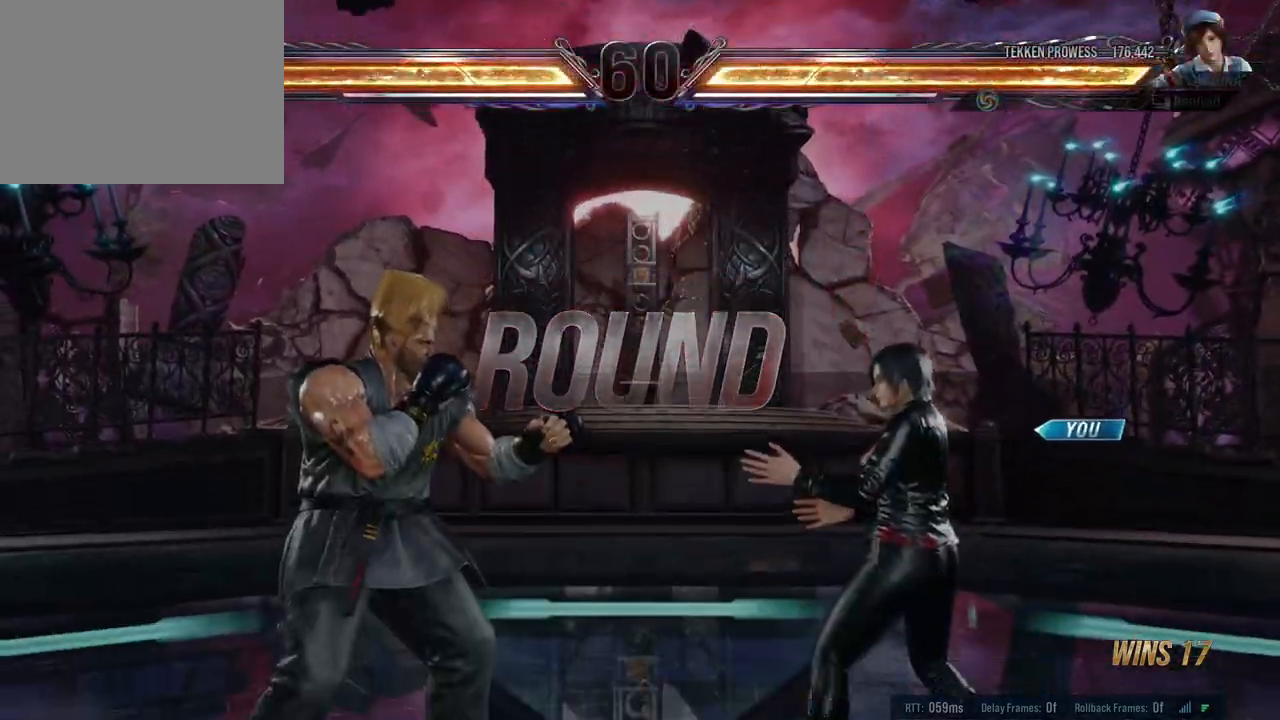
{"buttons": ["A", "B", "X", "Y"], "left_stick": "center", "right_stick": "center", "events": [[50, "A", "up"], [50, "B", "up"], [50, "Y", "up"], [67, "X", "up"], [367, "A", "down"], [367, "B", "down"], [367, "X", "down"], [383, "Y", "down"]]}
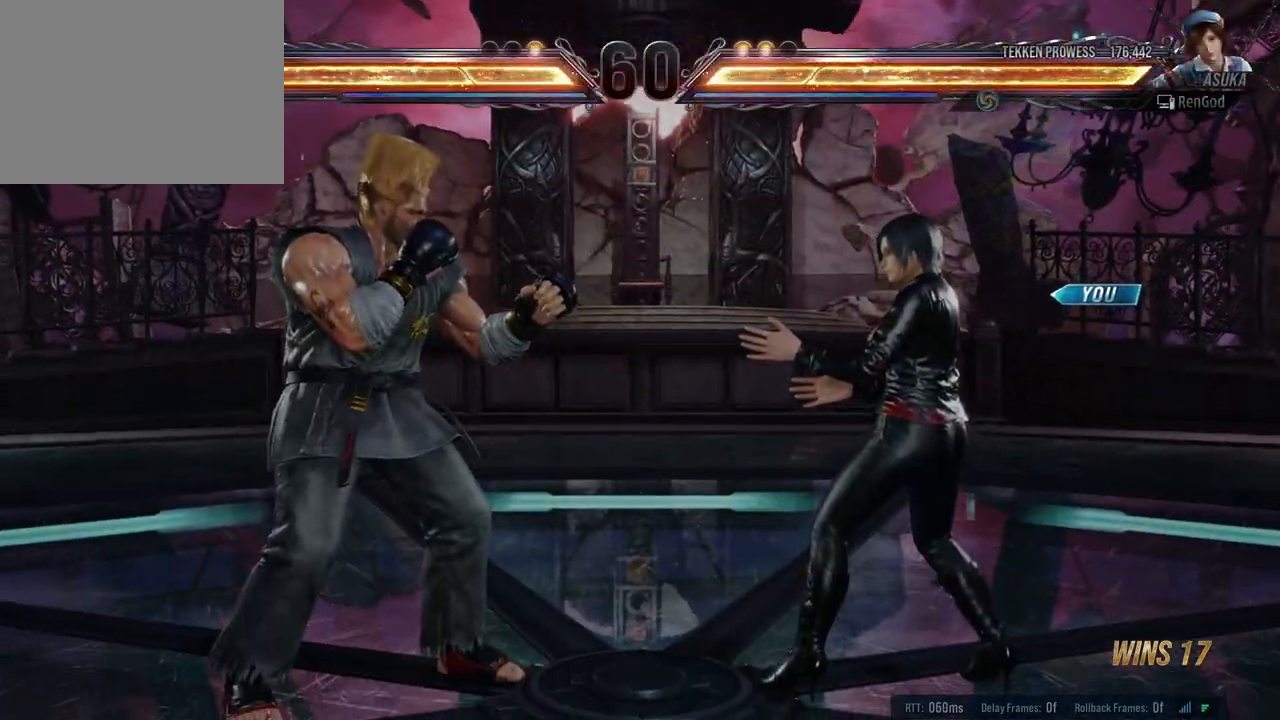
{"buttons": [], "left_stick": "center", "right_stick": "center", "events": [[17, "X", "up"], [17, "Y", "up"], [33, "A", "up"], [33, "B", "up"], [100, "X", "down"], [133, "A", "down"], [133, "B", "down"], [133, "Y", "down"], [217, "Y", "up"], [233, "A", "up"], [233, "B", "up"], [233, "X", "up"]]}
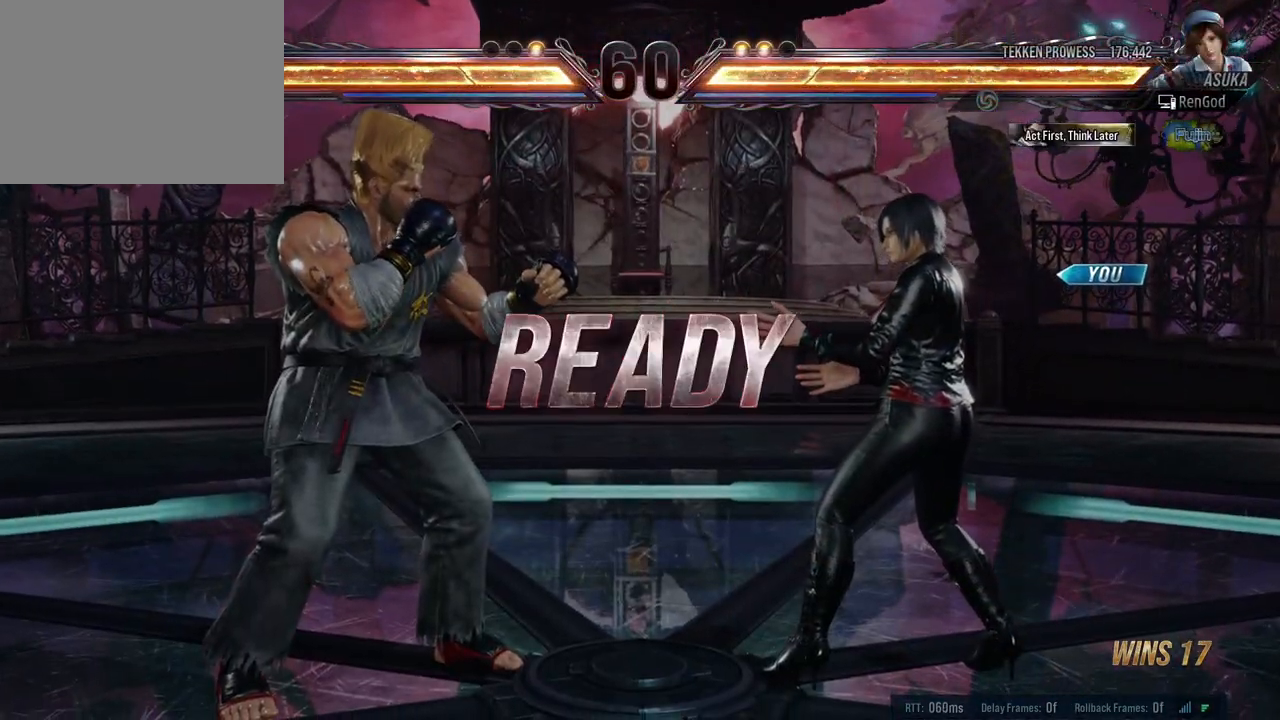
{"buttons": [], "left_stick": "center", "right_stick": "center", "events": []}
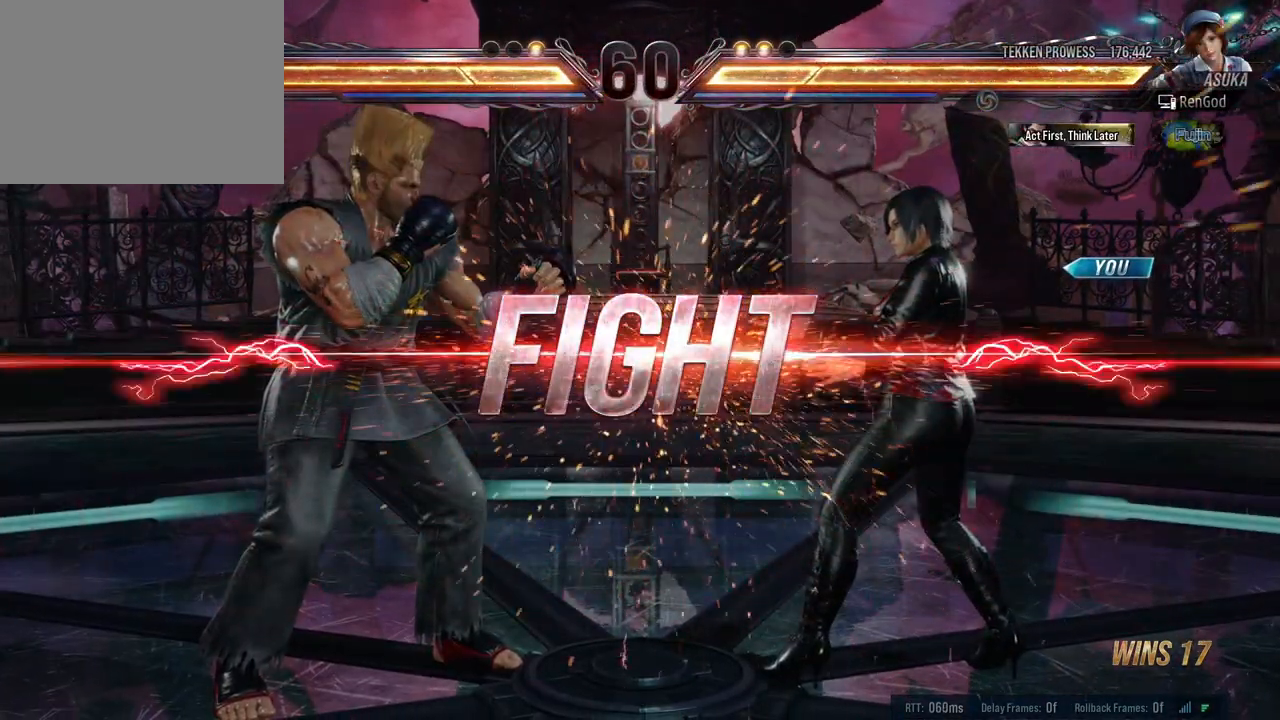
{"buttons": [], "left_stick": "center", "right_stick": "center", "events": [[333, "X", "down"], [417, "X", "up"]]}
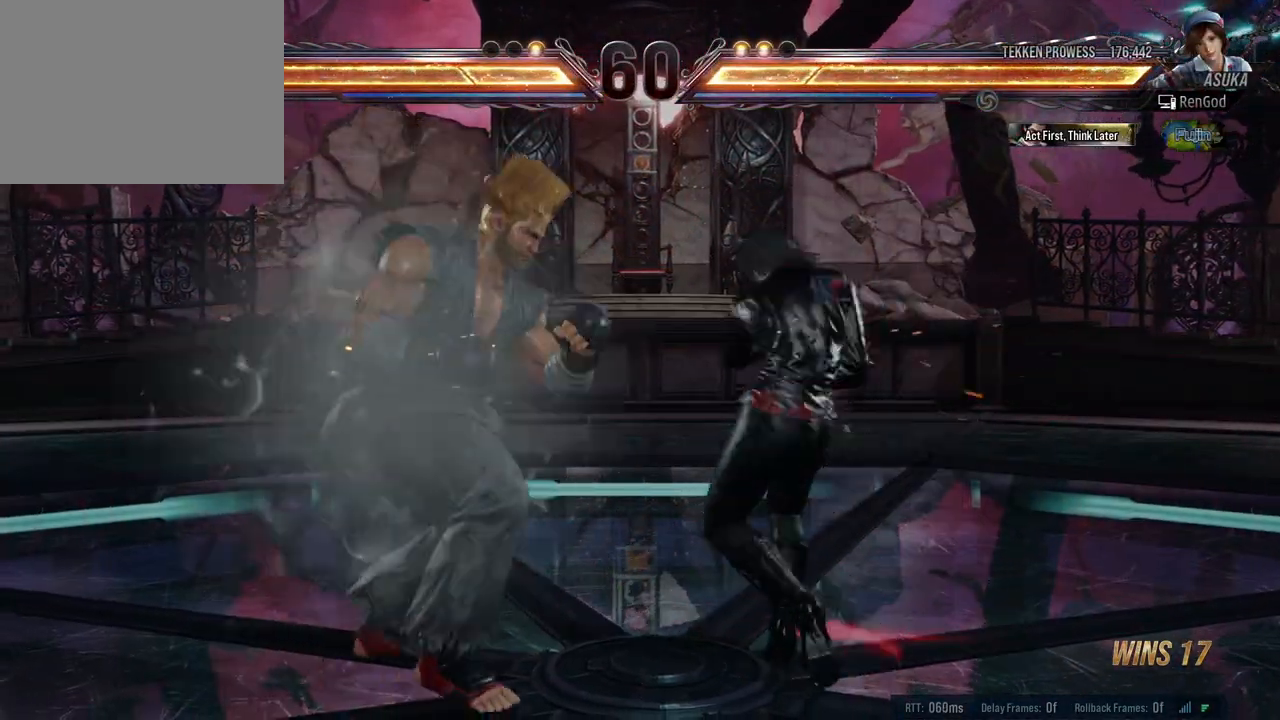
{"buttons": [], "left_stick": "right", "right_stick": "center", "events": [[117, "left_stick", "right"]]}
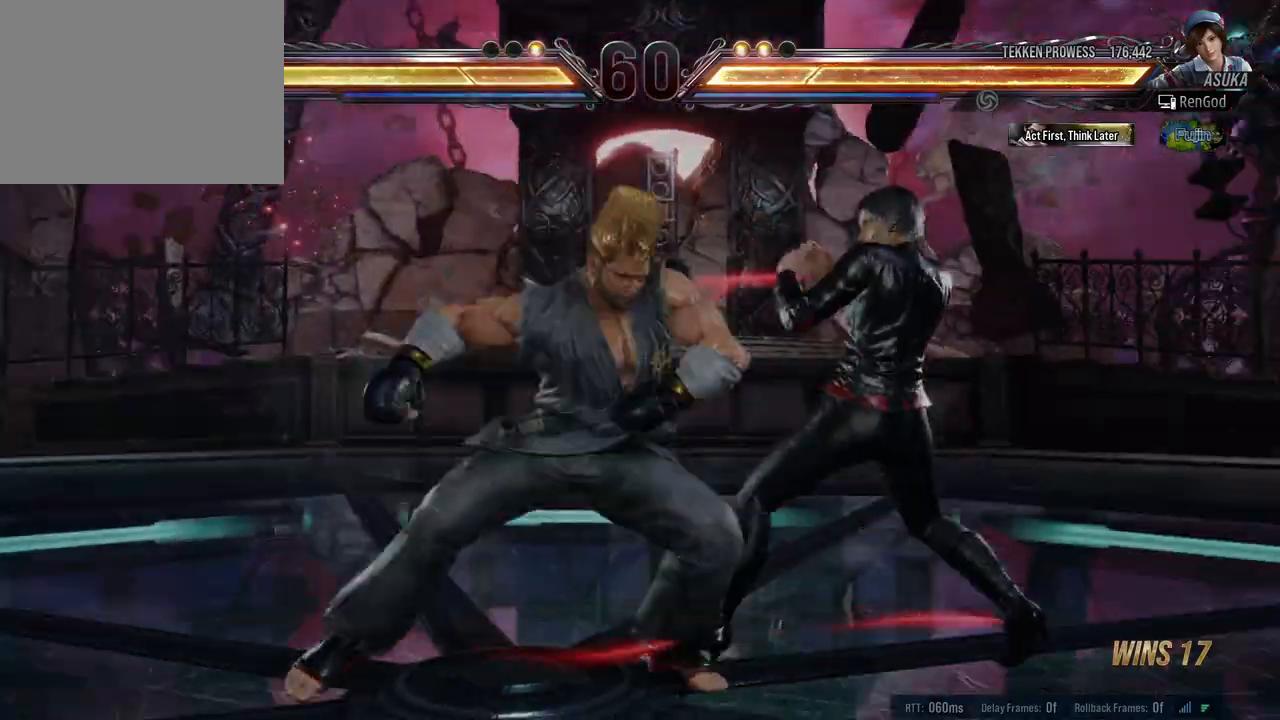
{"buttons": [], "left_stick": "center", "right_stick": "center", "events": [[233, "left_stick", "center"], [367, "A", "down"], [367, "X", "down"], [467, "A", "up"], [467, "X", "up"]]}
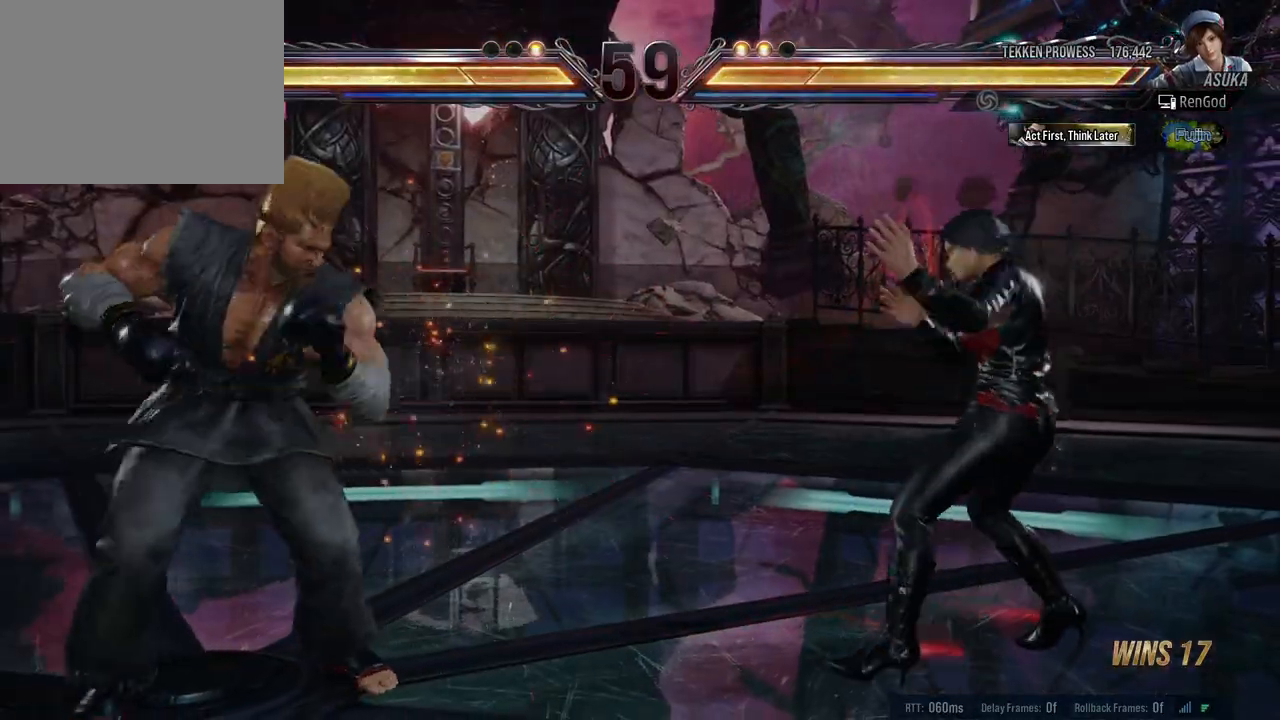
{"buttons": [], "left_stick": "right", "right_stick": "center", "events": [[83, "left_stick", "right"], [200, "left_stick", "center"], [250, "left_stick", "right"], [367, "left_stick", "center"], [433, "left_stick", "right"]]}
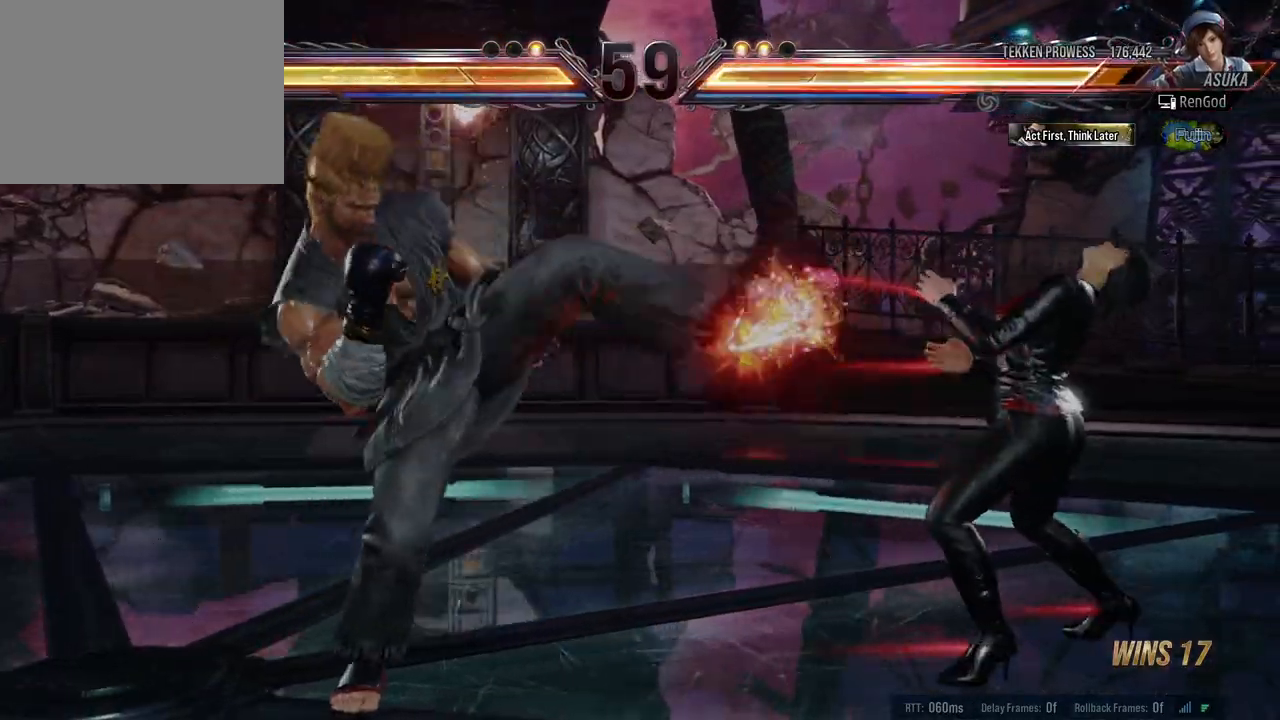
{"buttons": [], "left_stick": "right", "right_stick": "center", "events": [[383, "left_stick", "center"], [433, "left_stick", "right"]]}
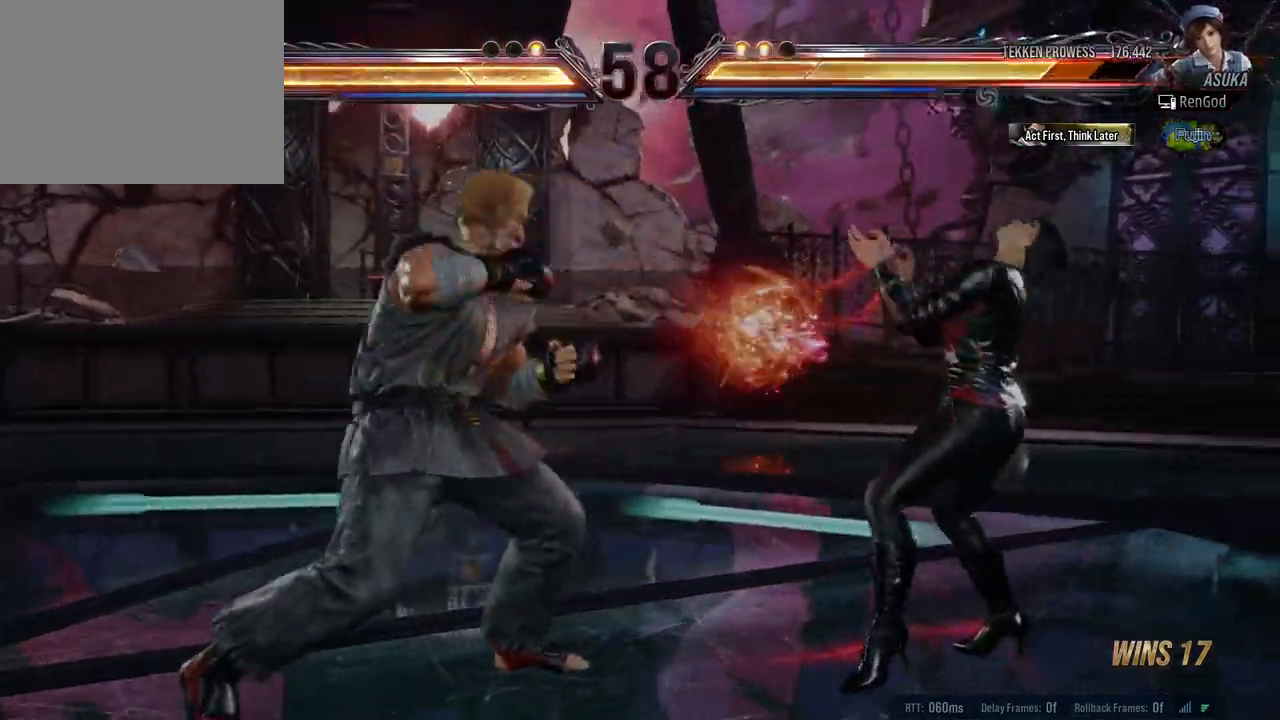
{"buttons": [], "left_stick": "right", "right_stick": "center", "events": [[50, "left_stick", "center"], [100, "left_stick", "right"]]}
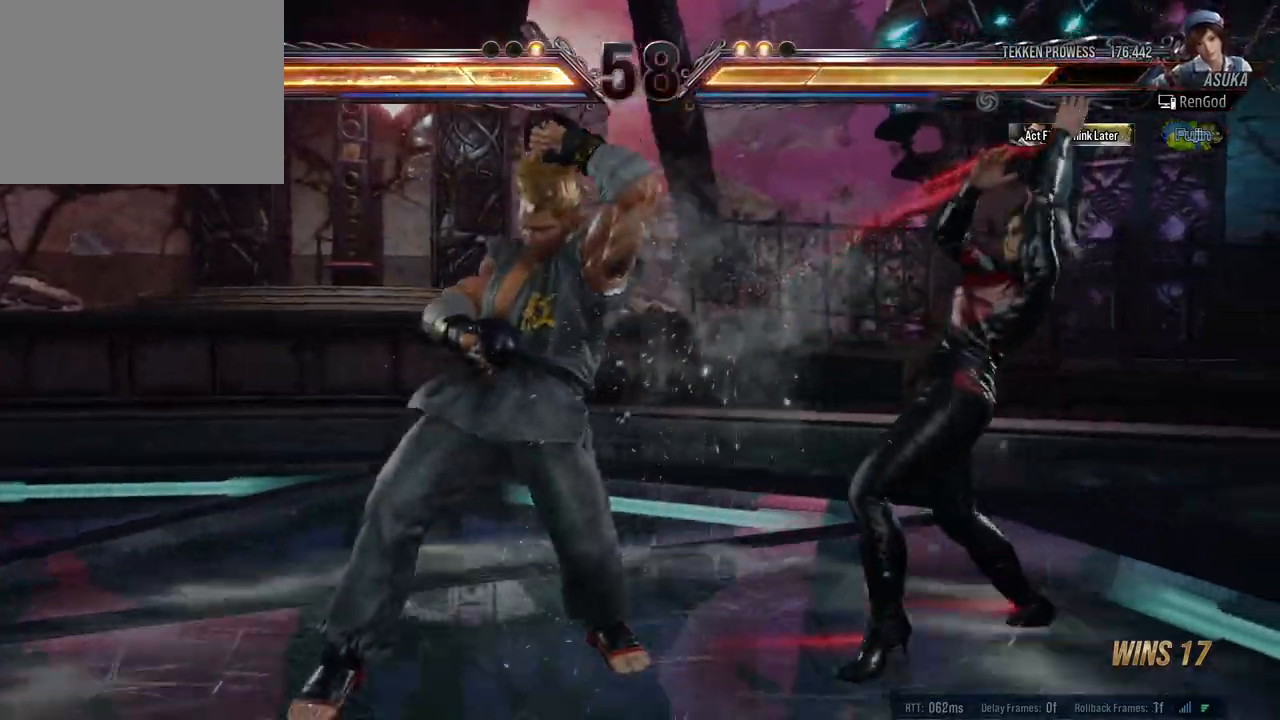
{"buttons": [], "left_stick": "center", "right_stick": "center", "events": [[33, "left_stick", "center"], [200, "left_stick", "down-left"], [250, "A", "down"], [250, "Y", "down"], [383, "Y", "up"], [400, "A", "up"], [400, "left_stick", "center"]]}
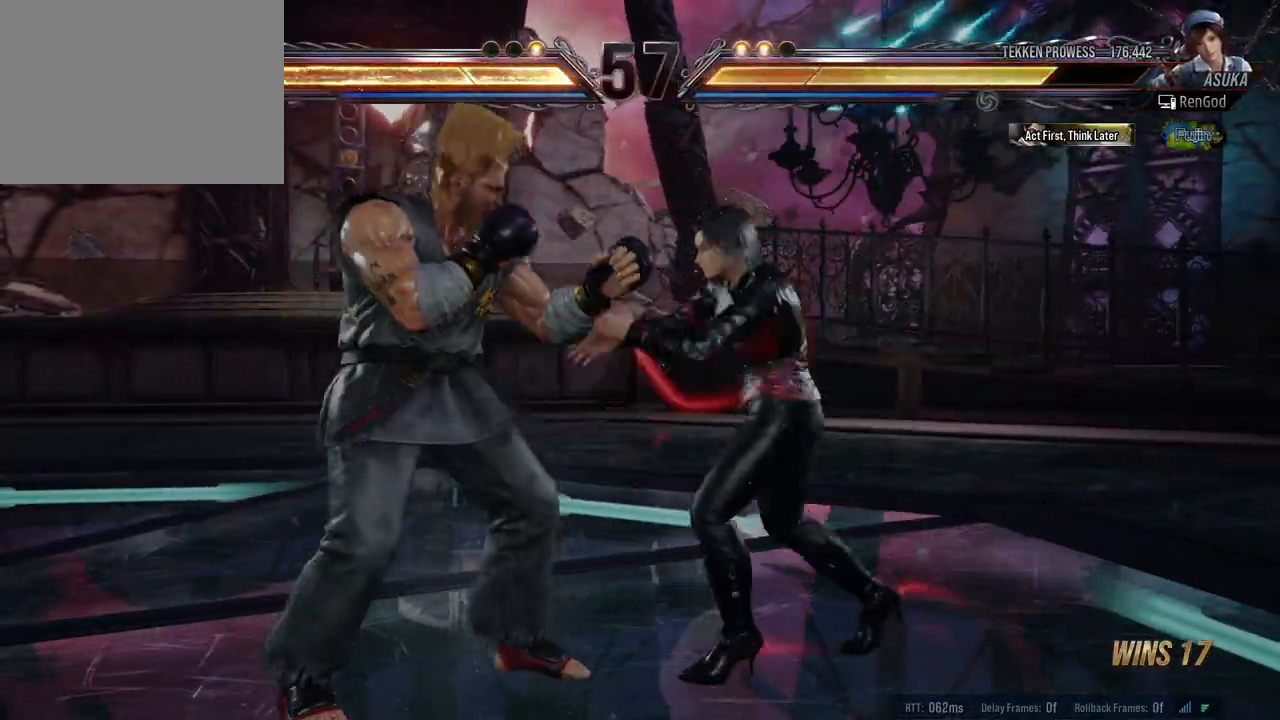
{"buttons": [], "left_stick": "center", "right_stick": "center", "events": [[167, "left_stick", "right"], [233, "left_stick", "center"]]}
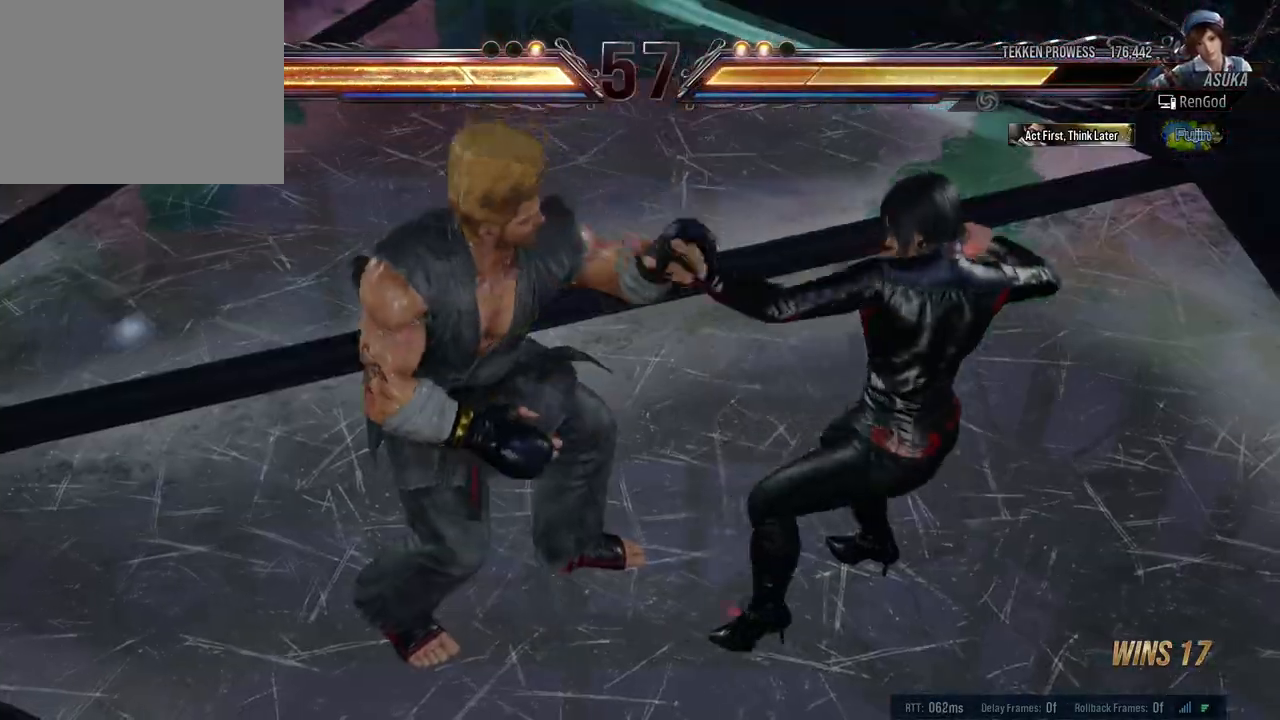
{"buttons": [], "left_stick": "center", "right_stick": "center", "events": []}
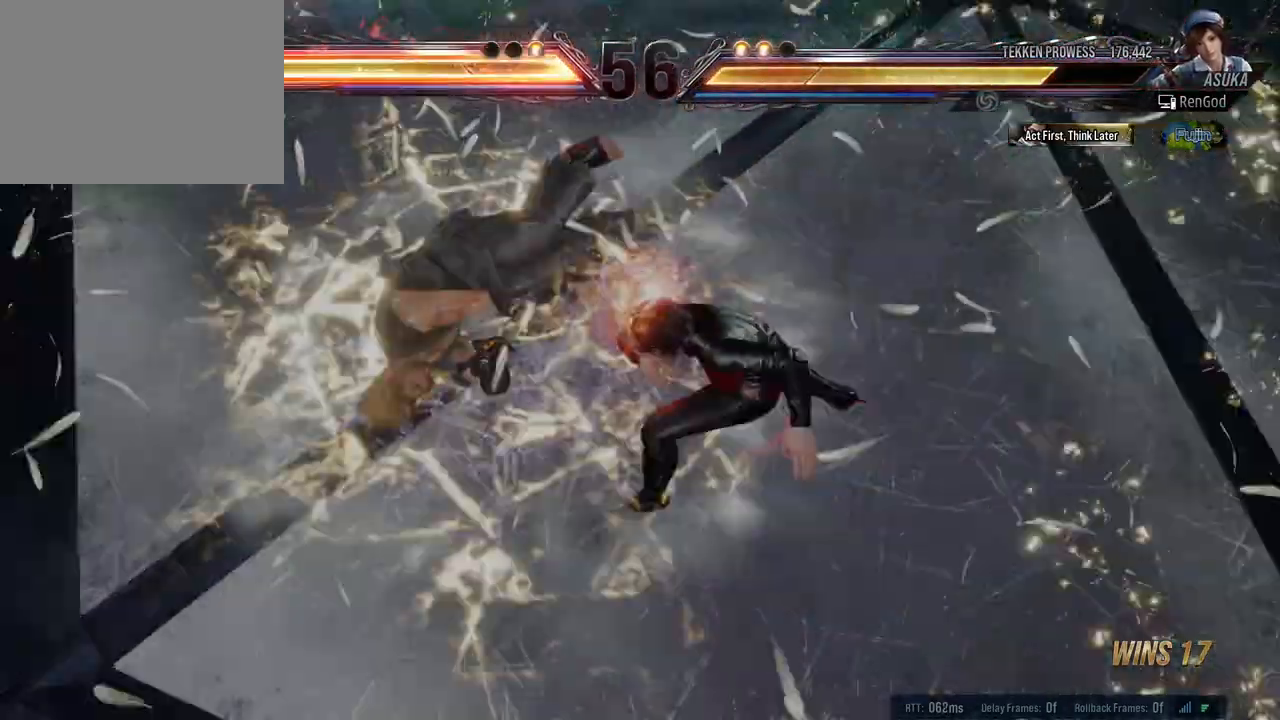
{"buttons": ["A", "B", "X", "Y"], "left_stick": "center", "right_stick": "center", "events": [[483, "A", "down"], [483, "B", "down"], [483, "X", "down"], [483, "Y", "down"]]}
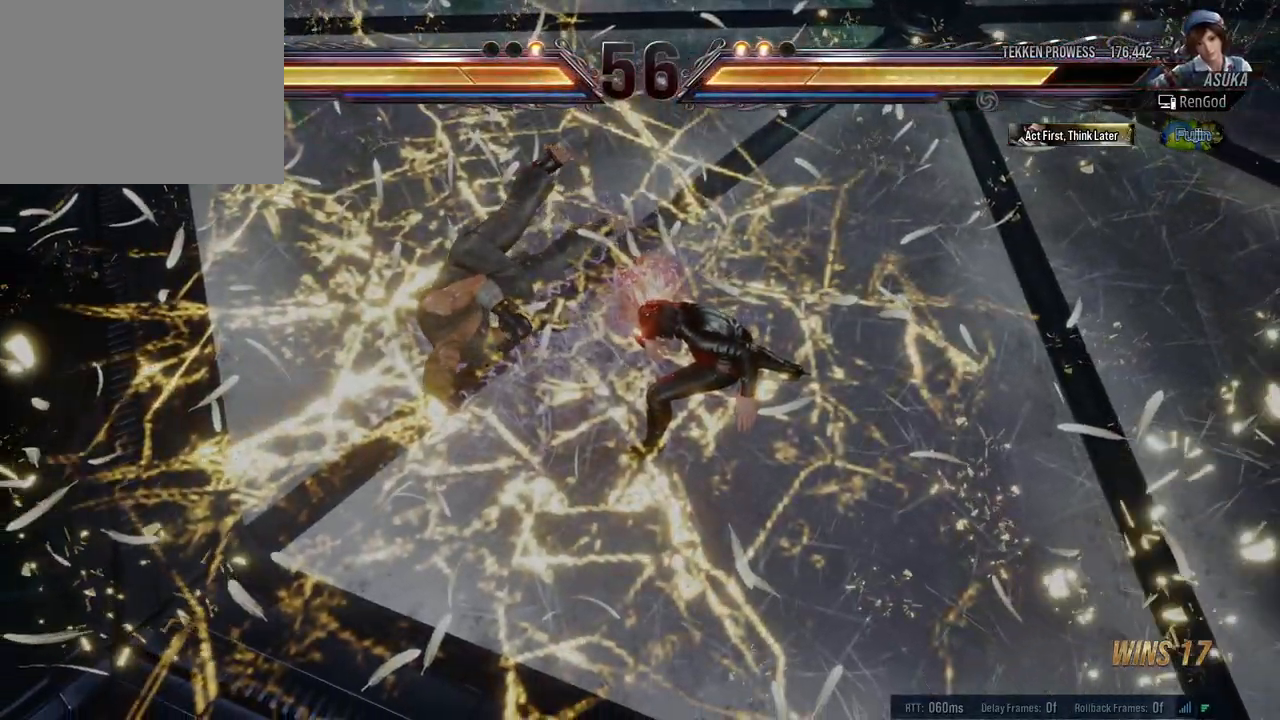
{"buttons": [], "left_stick": "center", "right_stick": "center", "events": [[183, "A", "up"], [183, "B", "up"], [183, "X", "up"], [183, "Y", "up"]]}
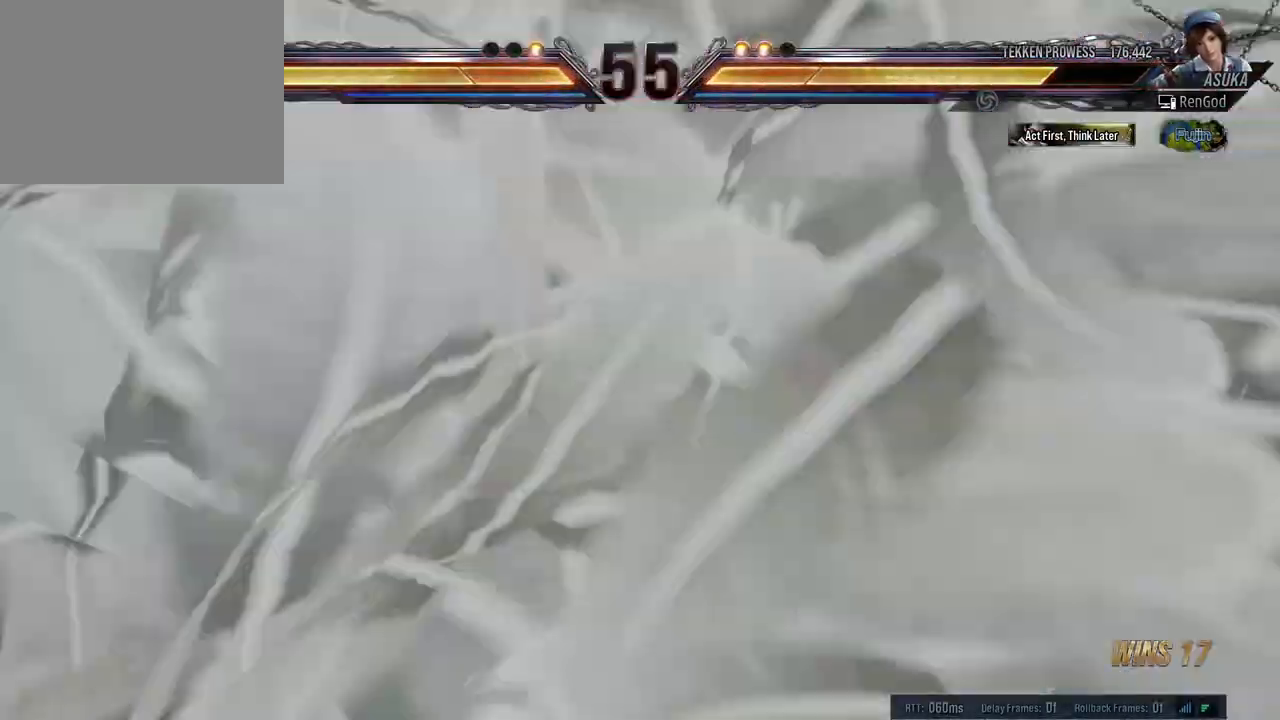
{"buttons": [], "left_stick": "center", "right_stick": "center", "events": []}
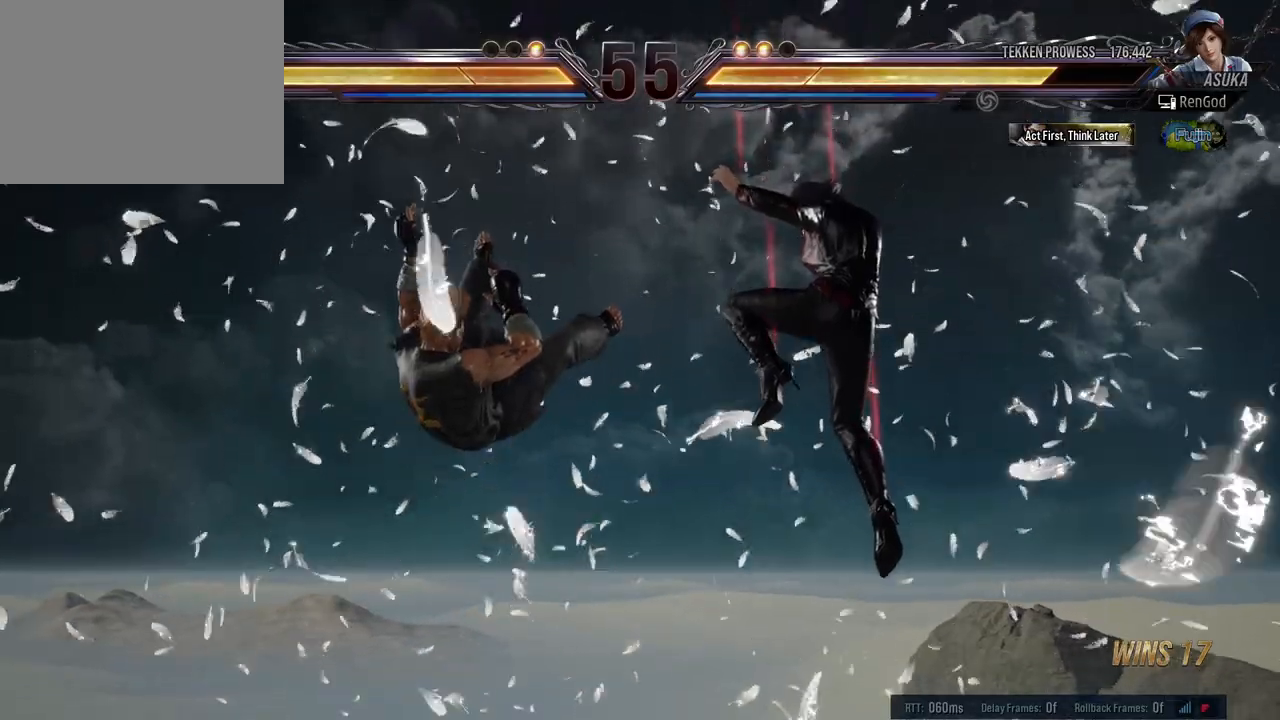
{"buttons": [], "left_stick": "center", "right_stick": "center", "events": [[33, "A", "down"], [33, "B", "down"], [33, "X", "down"], [33, "Y", "down"], [200, "A", "up"], [200, "B", "up"], [200, "X", "up"], [200, "Y", "up"]]}
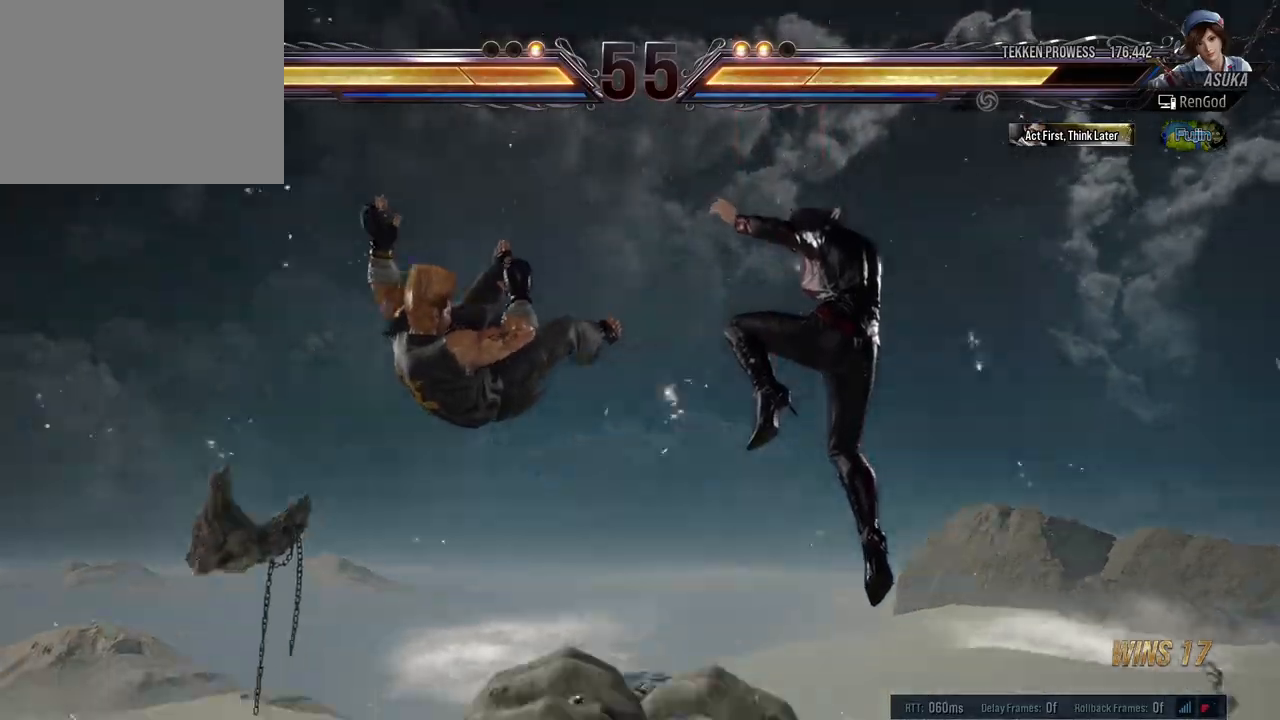
{"buttons": [], "left_stick": "left", "right_stick": "center", "events": [[383, "left_stick", "left"]]}
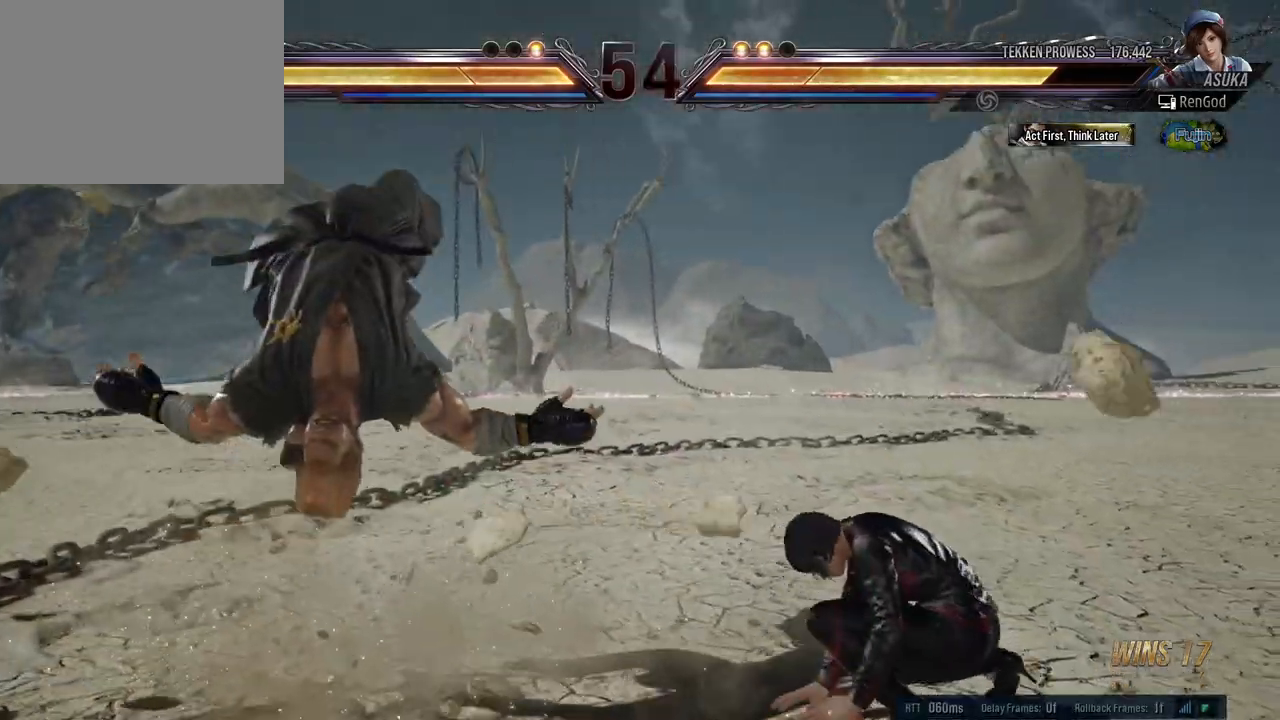
{"buttons": [], "left_stick": "left", "right_stick": "center", "events": [[167, "B", "down"], [300, "B", "up"]]}
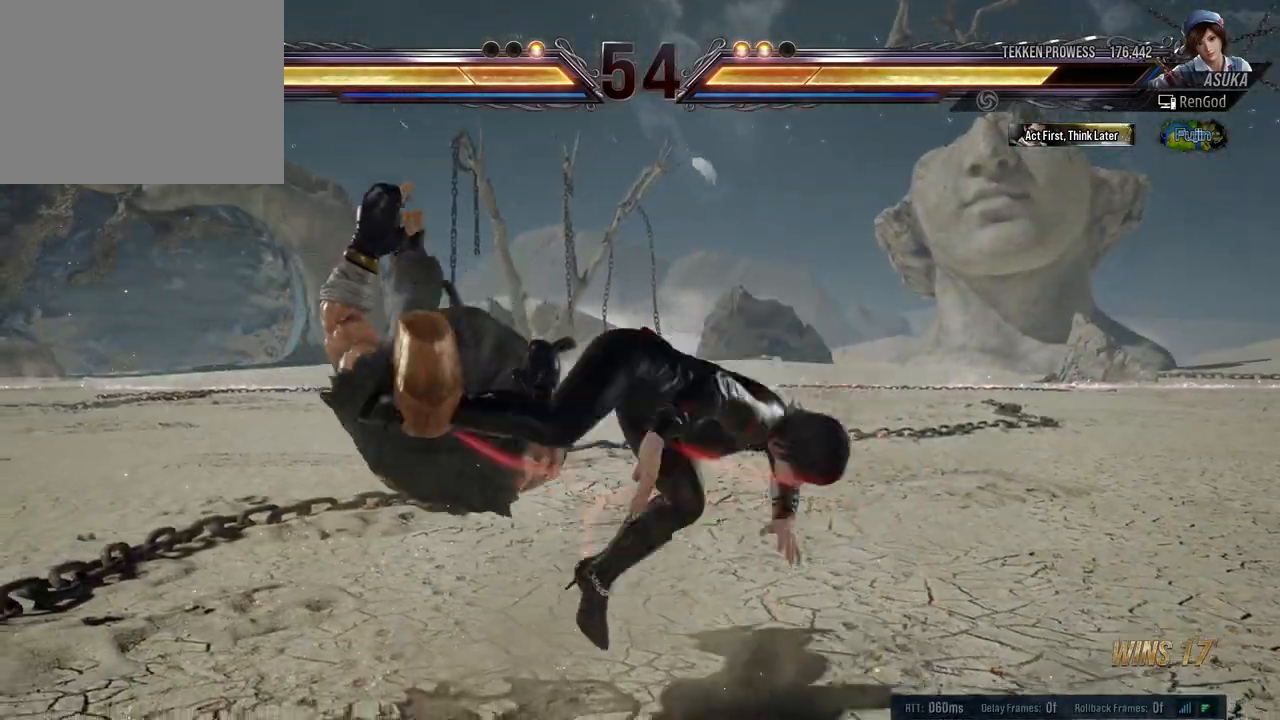
{"buttons": [], "left_stick": "left", "right_stick": "center", "events": [[83, "left_stick", "center"], [250, "left_stick", "left"], [383, "left_stick", "center"], [433, "left_stick", "left"]]}
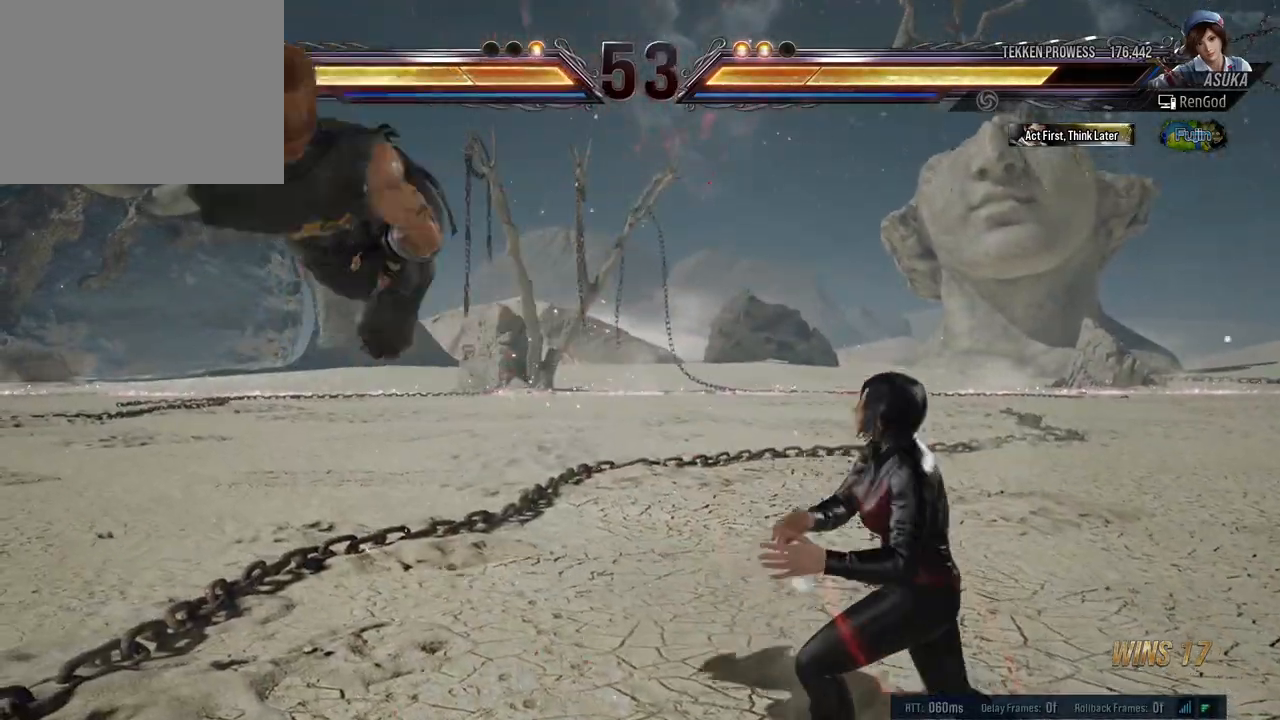
{"buttons": [], "left_stick": "left", "right_stick": "center", "events": [[67, "Y", "down"], [183, "Y", "up"], [367, "A", "down"], [450, "A", "up"]]}
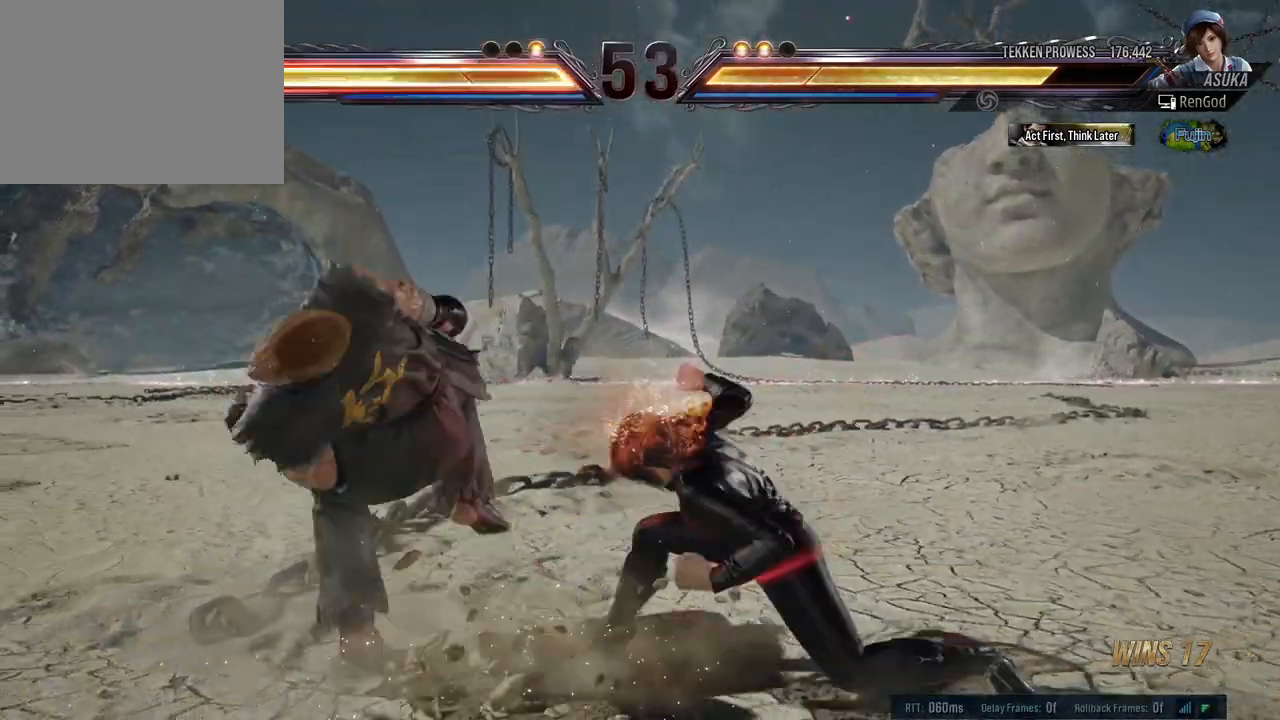
{"buttons": [], "left_stick": "center", "right_stick": "center", "events": [[17, "A", "down"], [100, "A", "up"], [167, "left_stick", "center"]]}
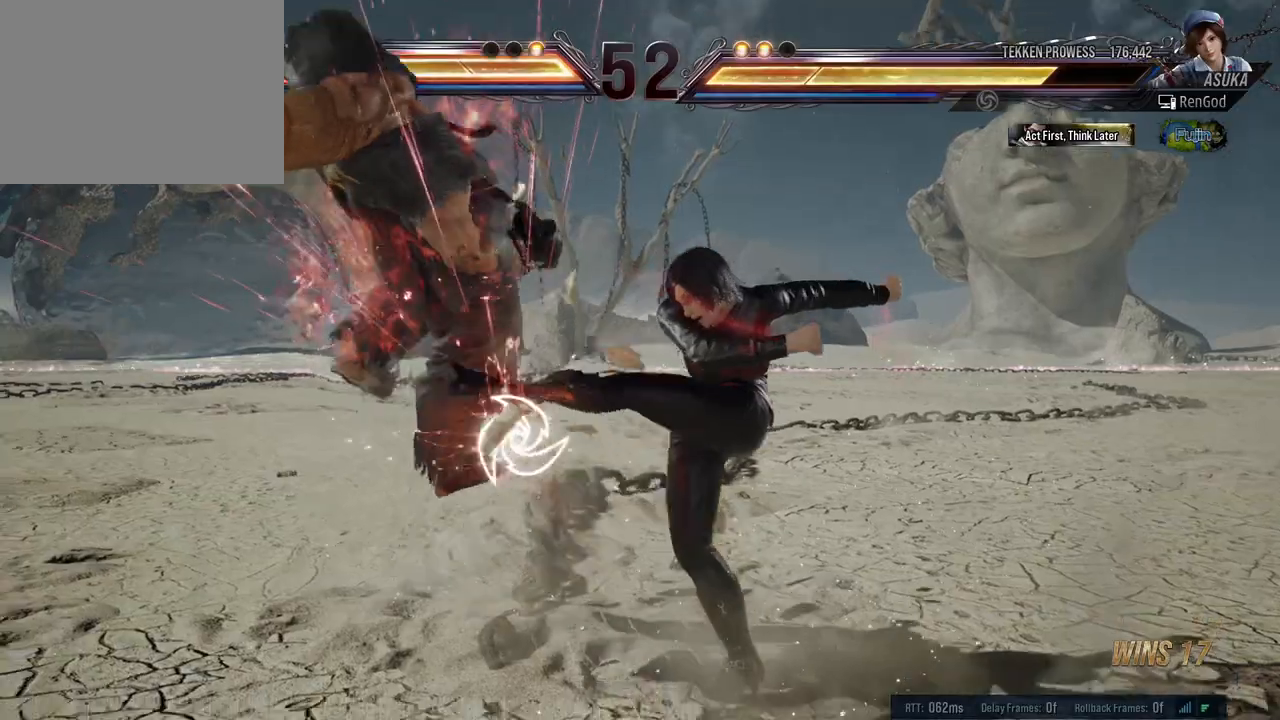
{"buttons": [], "left_stick": "center", "right_stick": "center", "events": [[250, "Y", "down"], [350, "Y", "up"], [400, "X", "down"], [500, "X", "up"]]}
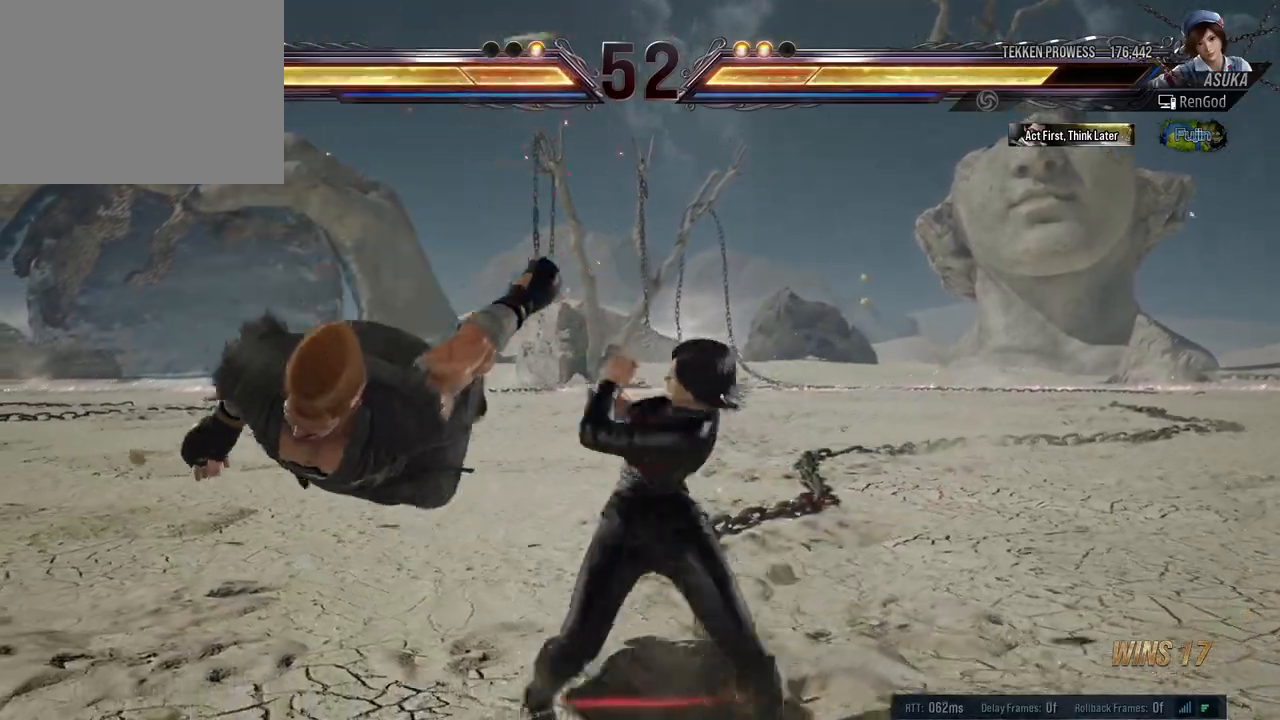
{"buttons": [], "left_stick": "center", "right_stick": "center", "events": [[83, "Y", "down"], [167, "Y", "up"], [250, "Y", "down"], [317, "Y", "up"], [400, "Y", "down"], [467, "Y", "up"]]}
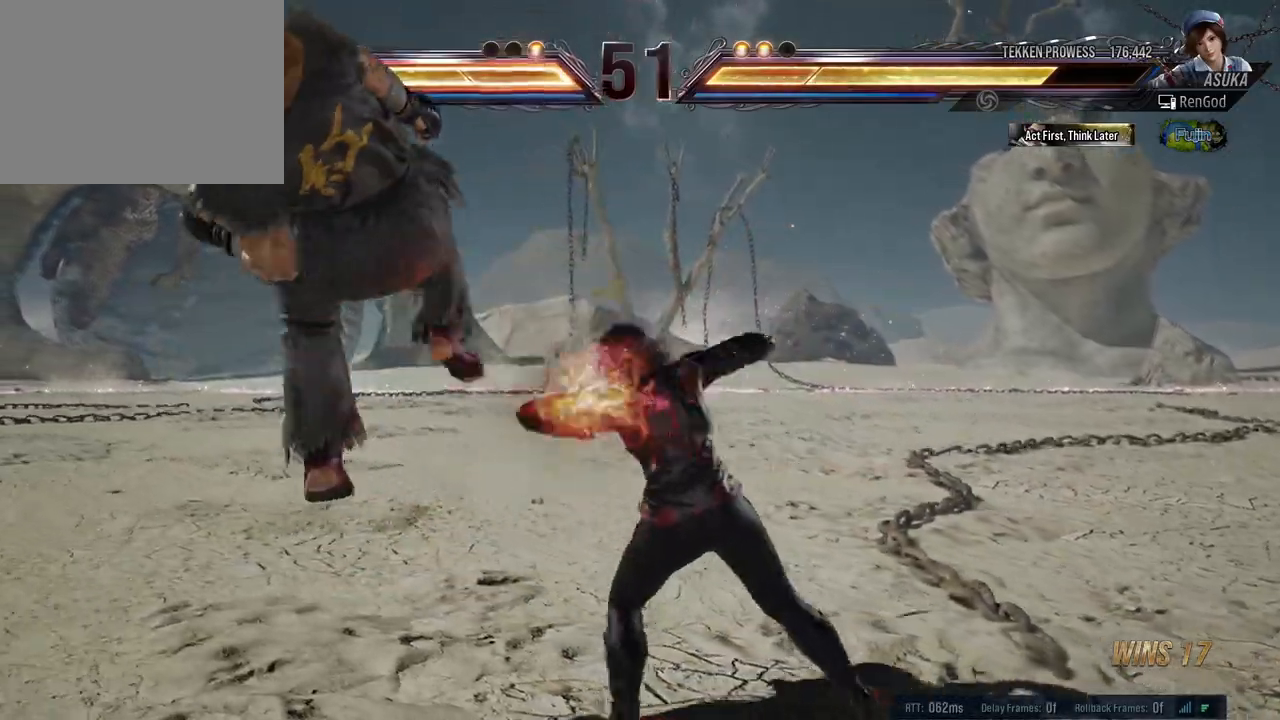
{"buttons": [], "left_stick": "center", "right_stick": "center", "events": [[50, "Y", "down"], [117, "Y", "up"], [183, "Y", "down"], [283, "Y", "up"]]}
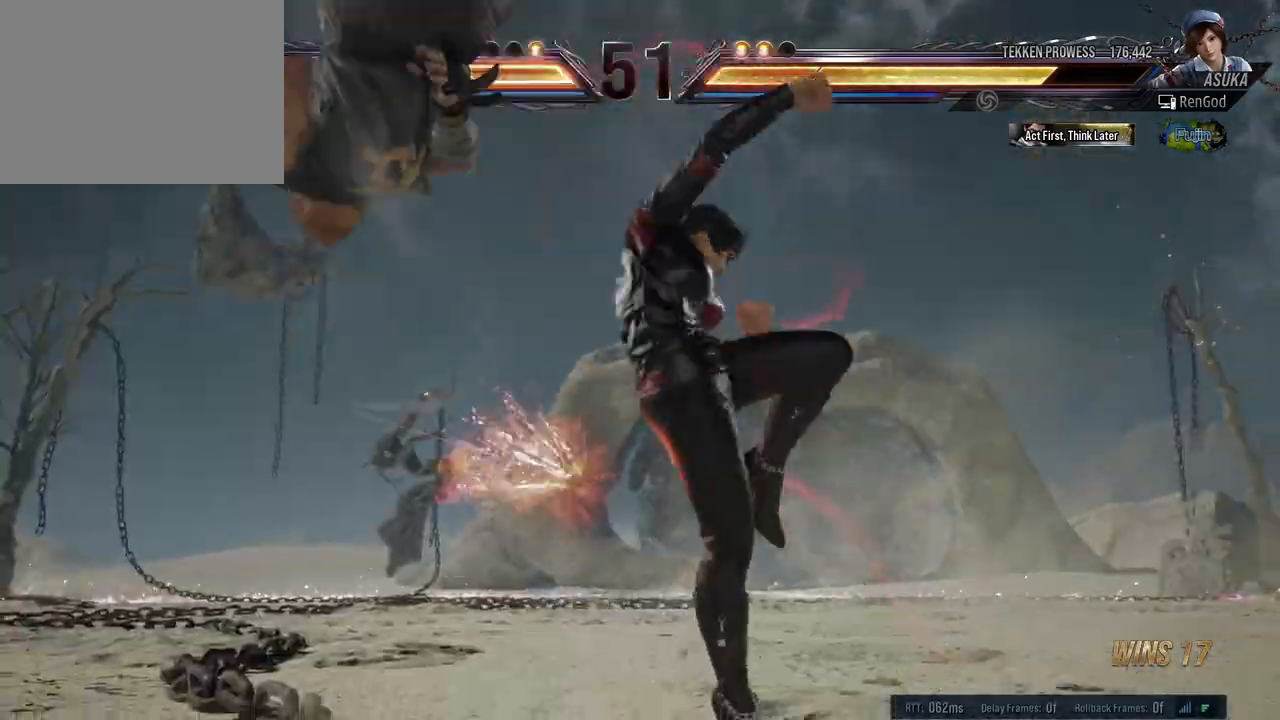
{"buttons": [], "left_stick": "up", "right_stick": "center", "events": [[217, "left_stick", "up"], [333, "left_stick", "center"], [400, "left_stick", "up"]]}
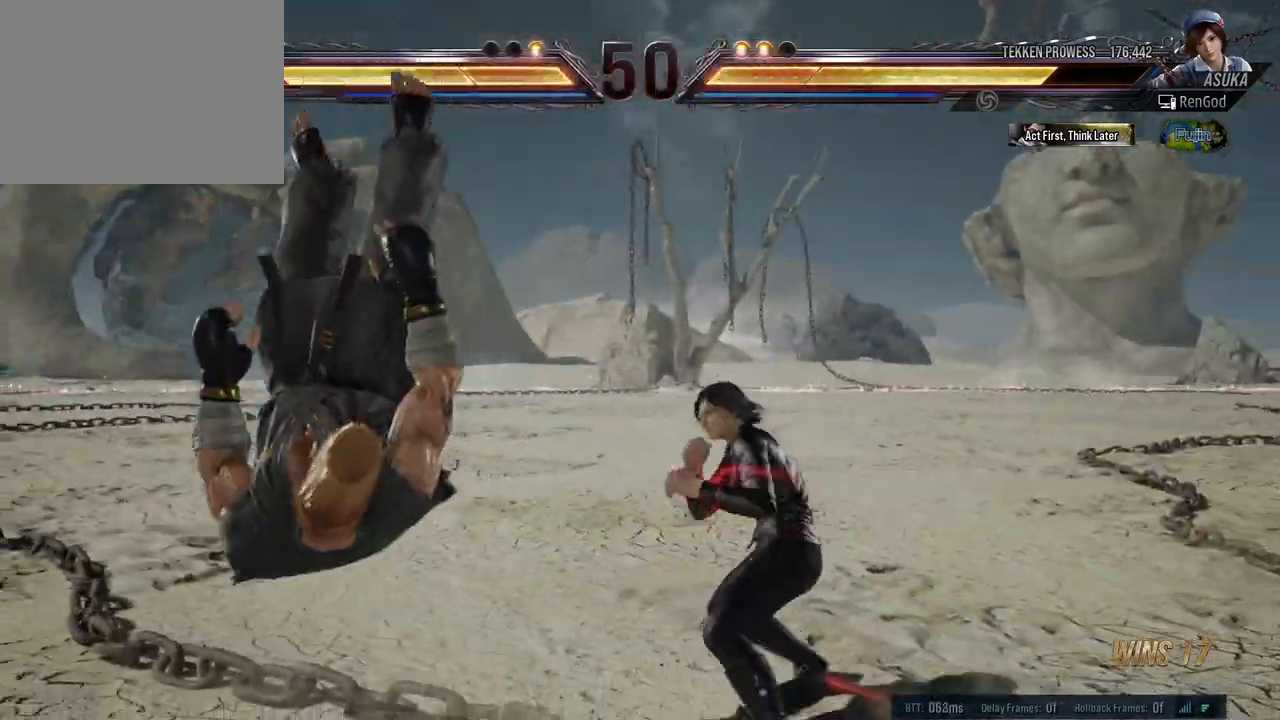
{"buttons": [], "left_stick": "center", "right_stick": "center", "events": [[17, "left_stick", "center"], [117, "R1", "down"], [250, "R1", "up"]]}
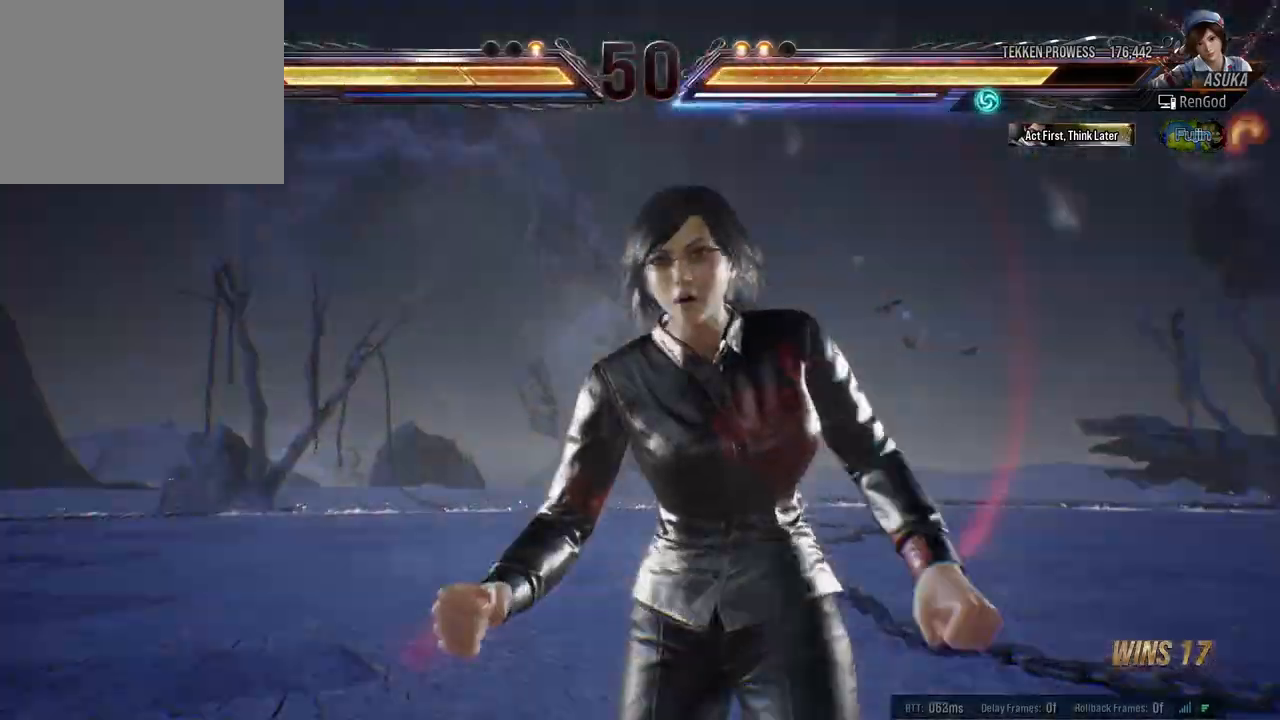
{"buttons": [], "left_stick": "center", "right_stick": "center", "events": [[100, "A", "down"], [200, "A", "up"]]}